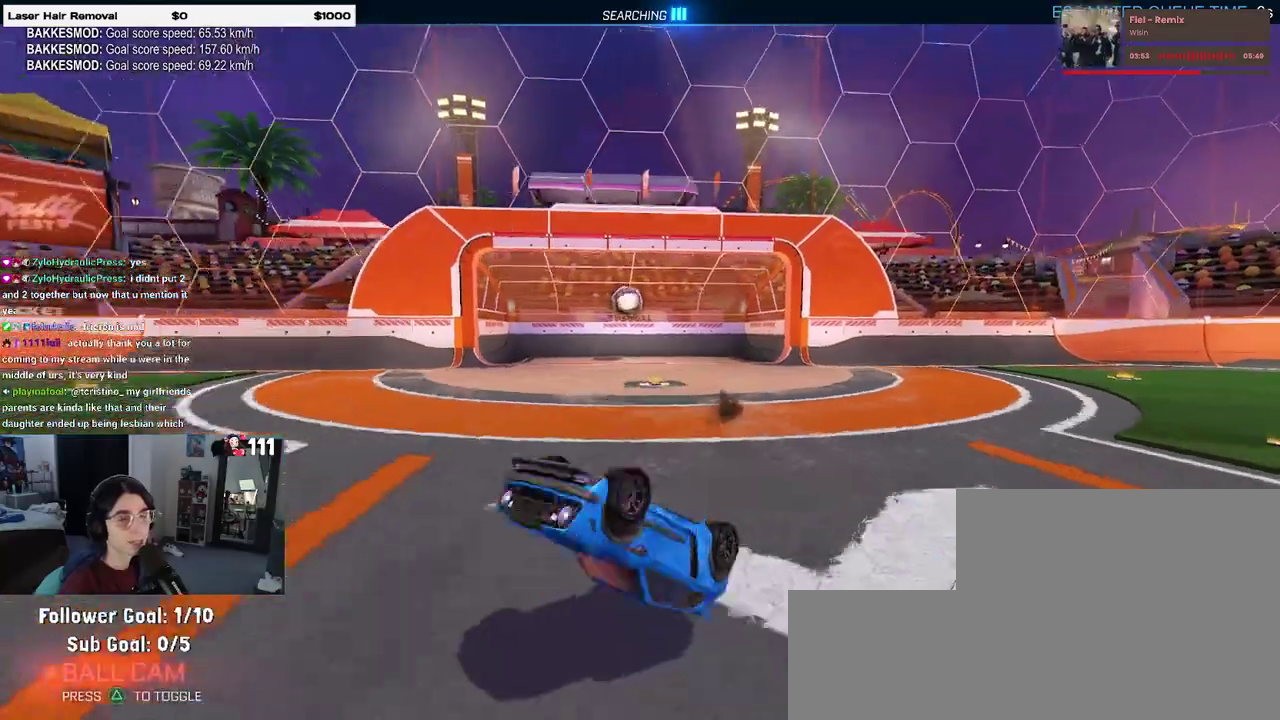
Gameplay with a controller (PlayStation layout); each line is a JSON object with the inputs held at the frame after it. "events" lists button and stick changes between this image and that frame as [ms after this image, input, new state], when the widget could be followed in between. Not read: L1 R1.
{"buttons": ["L2", "R2"], "left_stick": "center", "right_stick": "center", "events": [[350, "left_stick", "up-left"], [450, "left_stick", "center"]]}
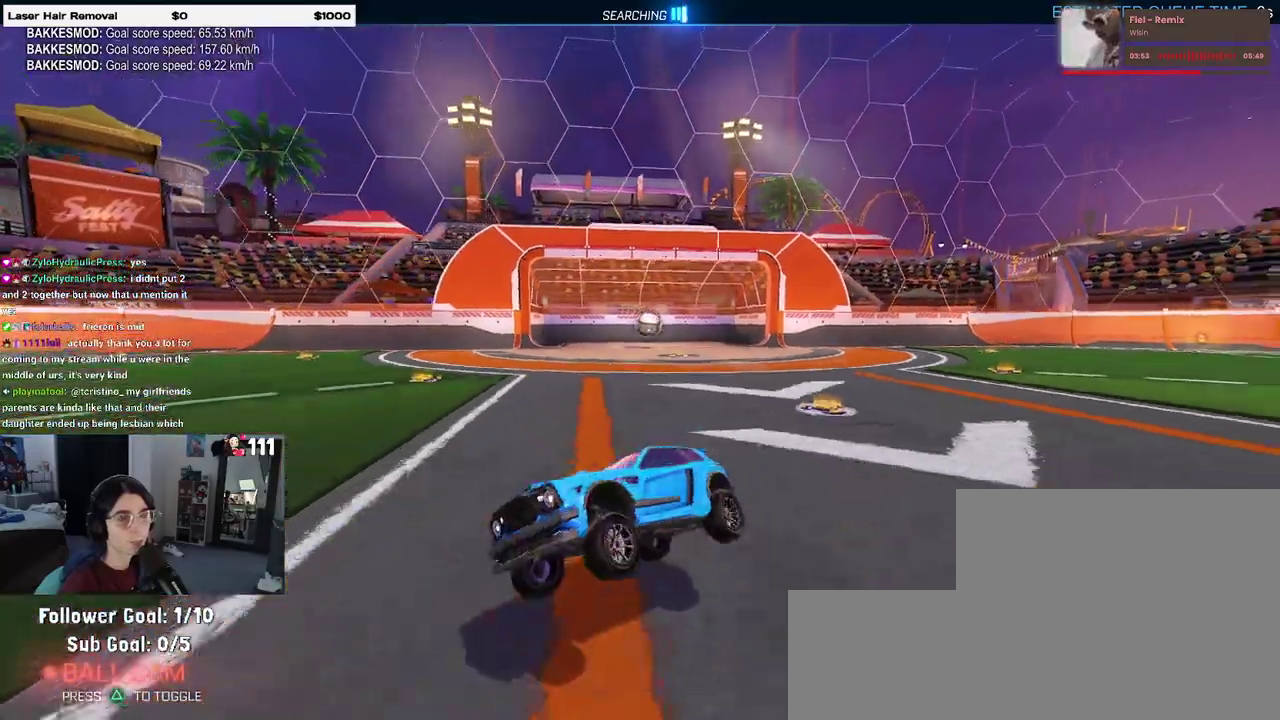
{"buttons": ["L2"], "left_stick": "center", "right_stick": "center", "events": [[50, "L2", "up"], [67, "TRIANGLE", "down"], [200, "TRIANGLE", "up"], [383, "R2", "up"], [467, "L2", "down"]]}
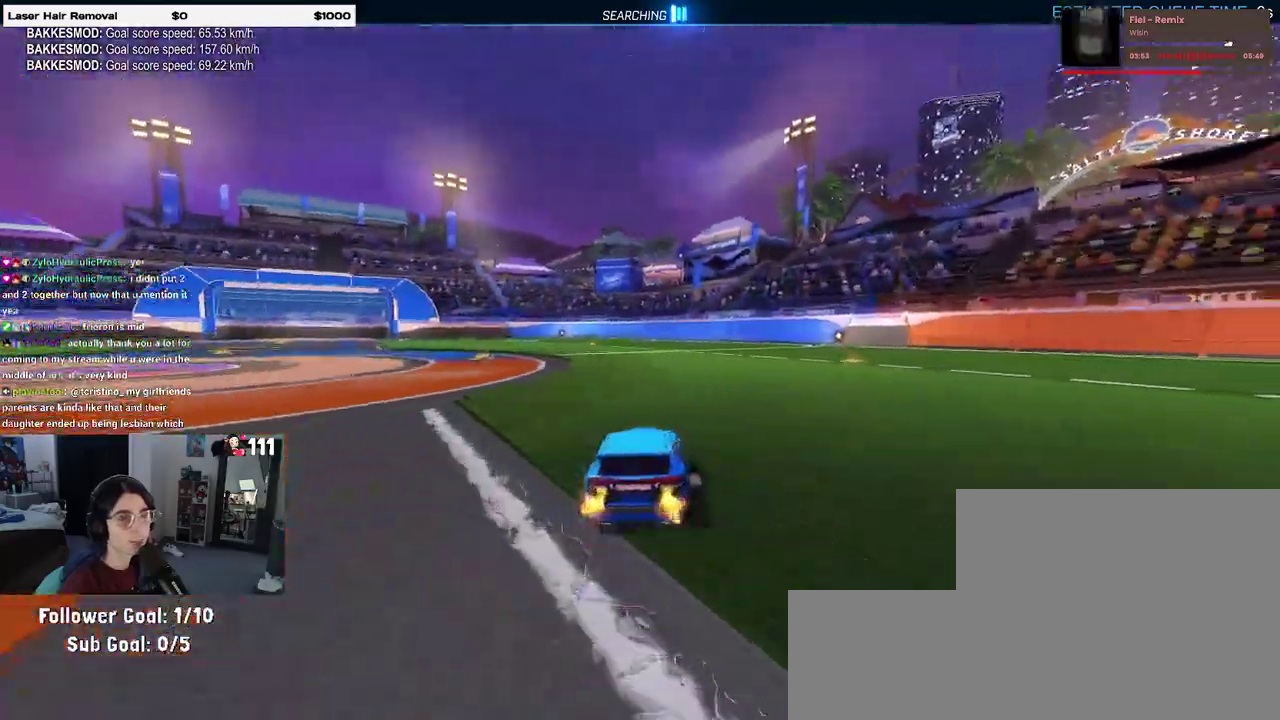
{"buttons": ["TRIANGLE", "R2"], "left_stick": "down-right", "right_stick": "center", "events": [[83, "left_stick", "left"], [133, "R2", "down"], [333, "left_stick", "center"], [400, "L2", "up"], [400, "TRIANGLE", "down"], [500, "left_stick", "down-right"]]}
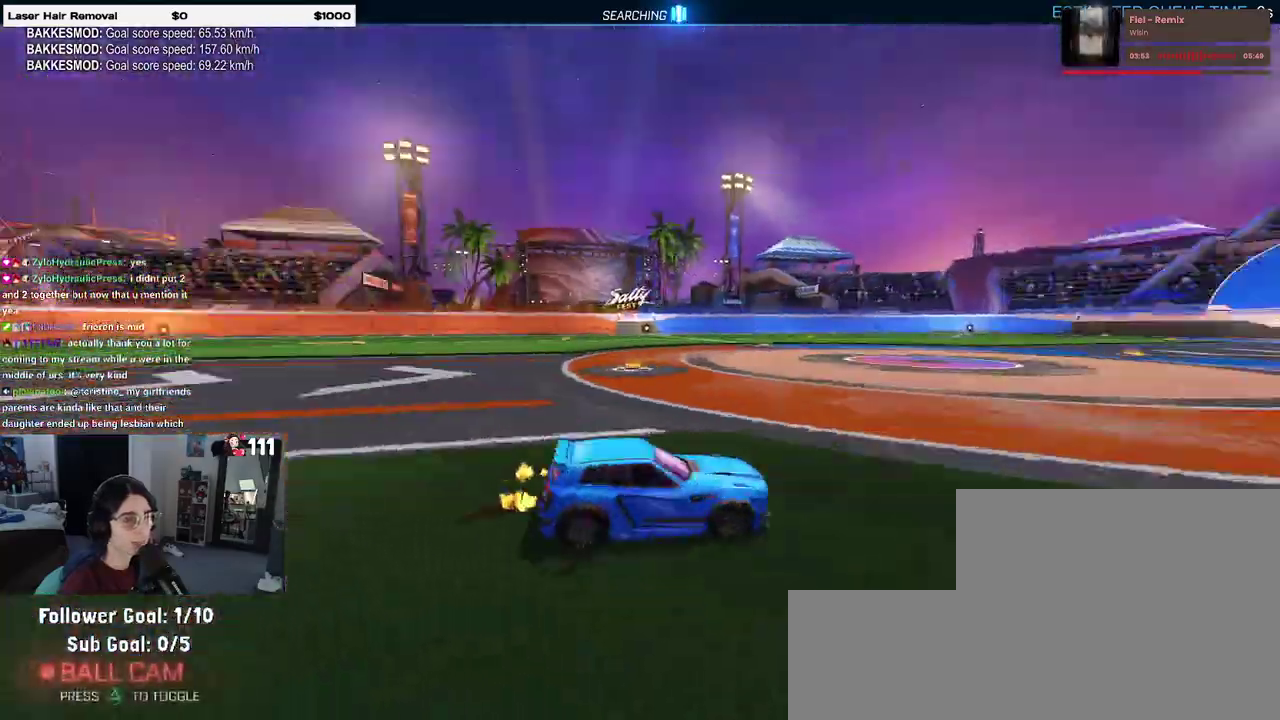
{"buttons": ["TRIANGLE", "R2"], "left_stick": "down-right", "right_stick": "center", "events": [[50, "TRIANGLE", "up"], [450, "TRIANGLE", "down"]]}
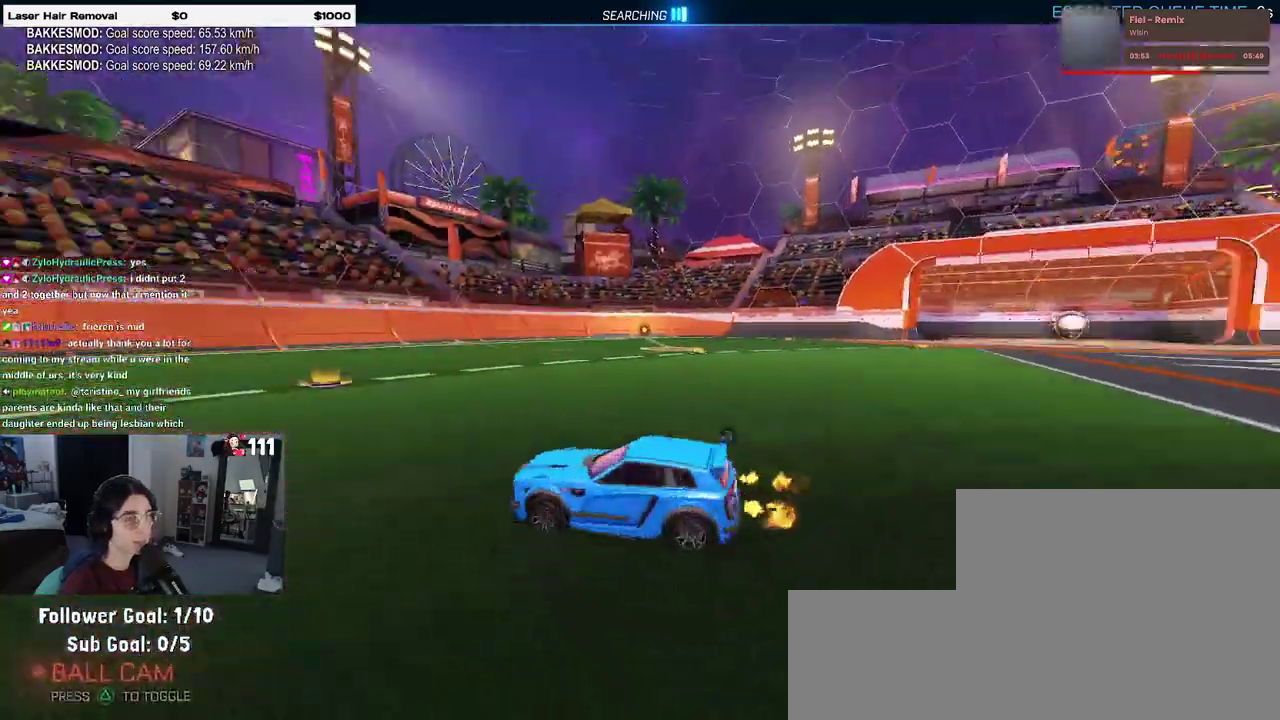
{"buttons": [], "left_stick": "center", "right_stick": "center", "events": [[33, "left_stick", "center"], [67, "TRIANGLE", "up"], [250, "R2", "up"], [267, "DPAD_UP", "down"], [317, "DPAD_UP", "up"]]}
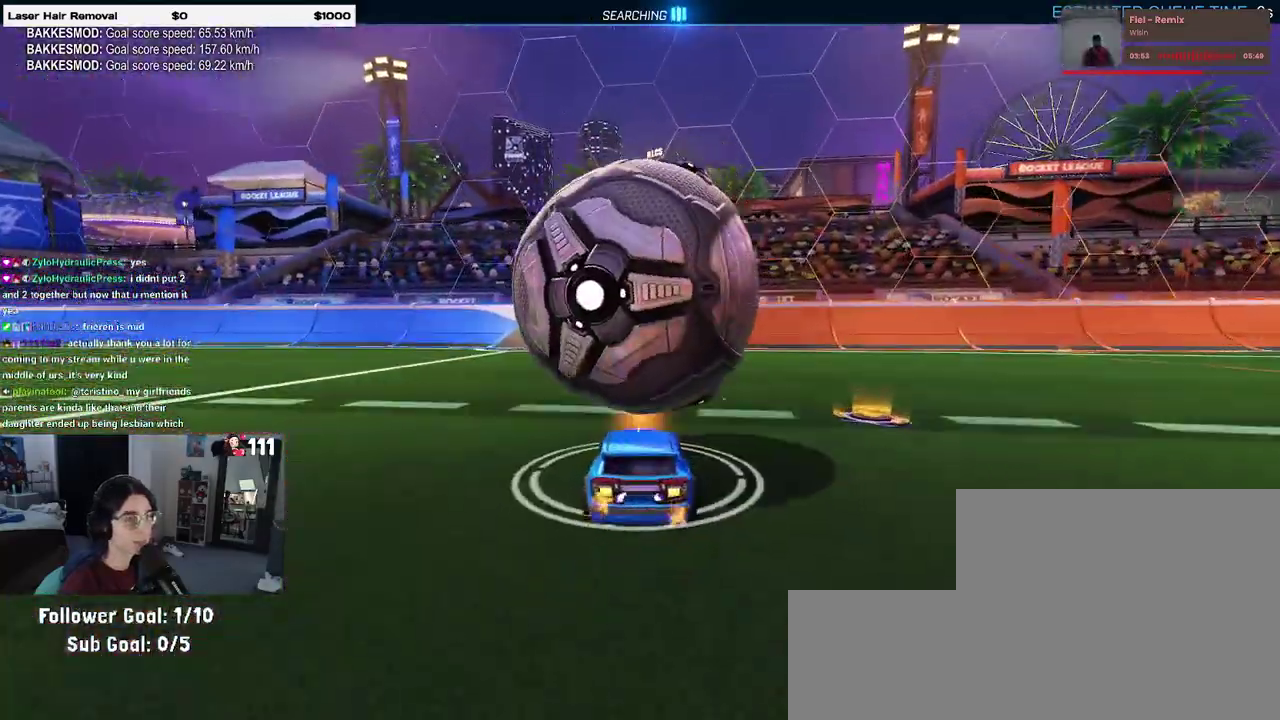
{"buttons": ["R2"], "left_stick": "center", "right_stick": "center", "events": [[83, "left_stick", "left"], [150, "R2", "down"], [217, "left_stick", "center"], [350, "left_stick", "right"], [483, "left_stick", "center"]]}
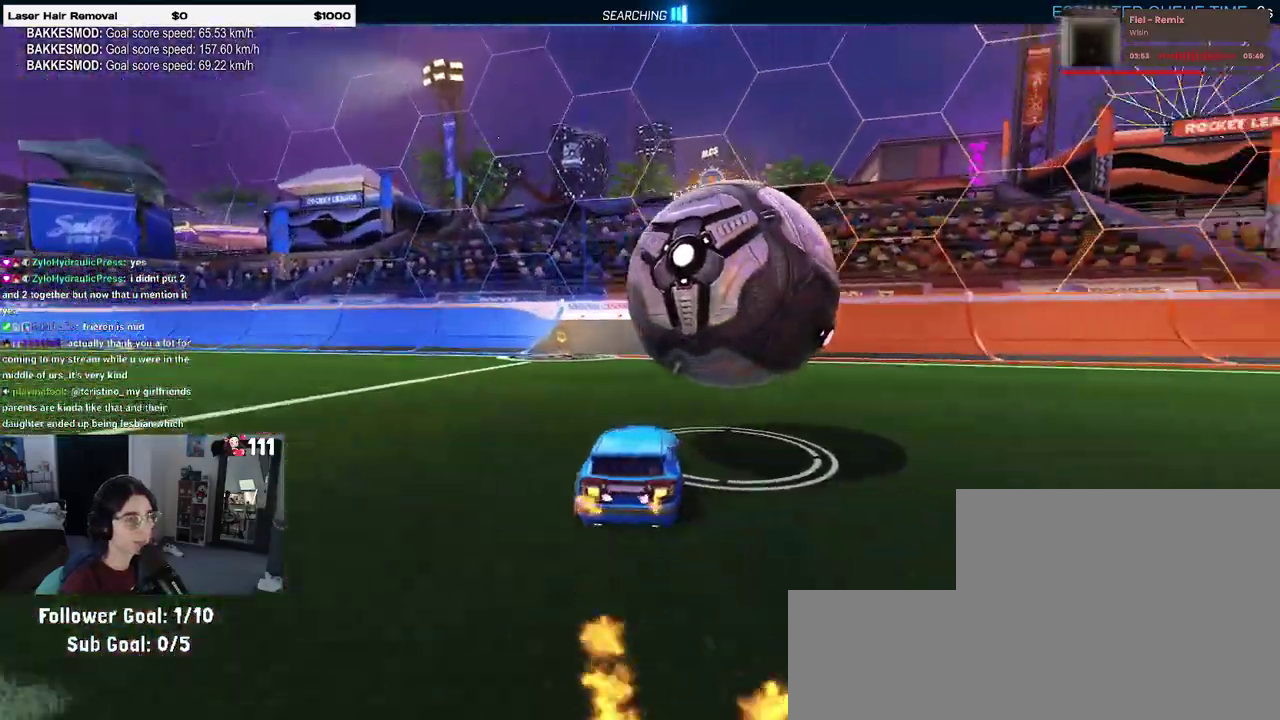
{"buttons": ["L2"], "left_stick": "center", "right_stick": "center", "events": [[467, "L2", "down"], [467, "R2", "up"]]}
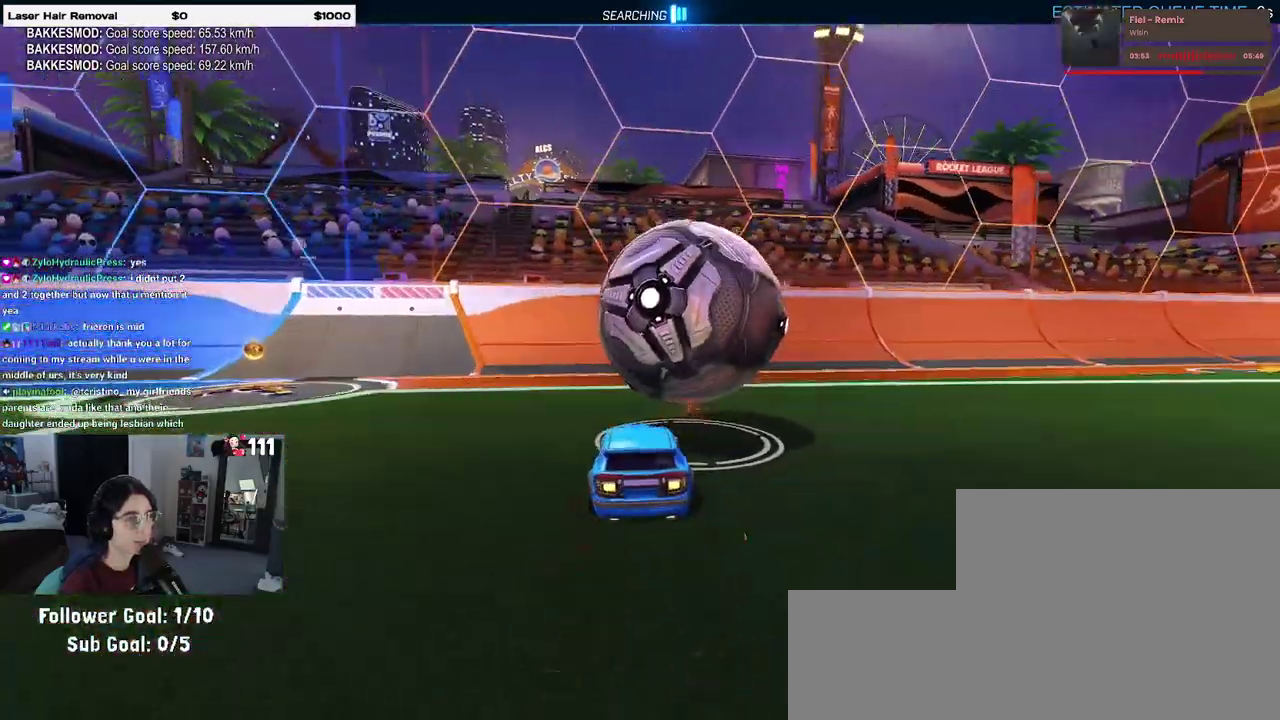
{"buttons": ["R2"], "left_stick": "center", "right_stick": "center", "events": [[33, "TRIANGLE", "down"], [133, "TRIANGLE", "up"], [150, "L2", "up"], [233, "R2", "down"], [433, "left_stick", "down-right"], [483, "left_stick", "center"]]}
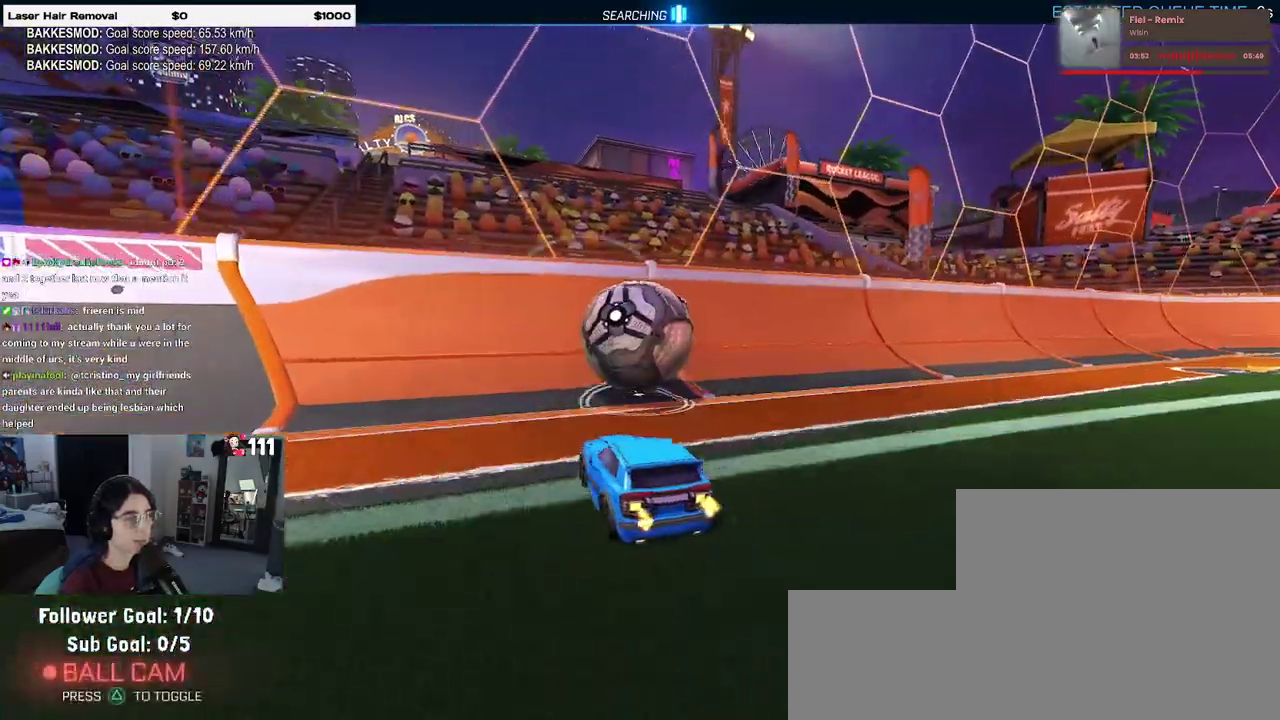
{"buttons": ["R2"], "left_stick": "center", "right_stick": "center", "events": []}